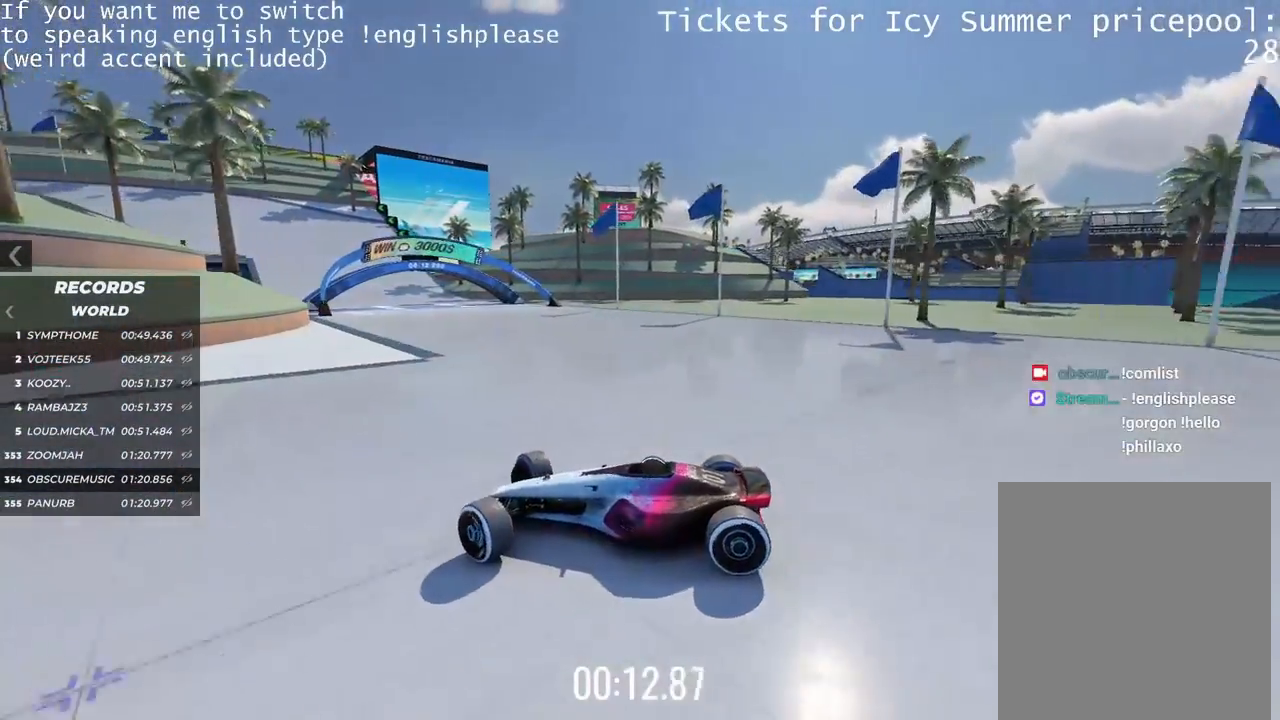
Gameplay with keyboard; each line is a JSON object with the keys held at the frame after it. "events" lists presses ("down") and releases ("up") of "down", "left", "right" and "up" between this image and that frame as [ms after this image, input, new state], when the widget could be followed in between. No other keys are recorded. Mouse input is not recorded.
{"keys": ["right"], "events": [[467, "up", "up"]]}
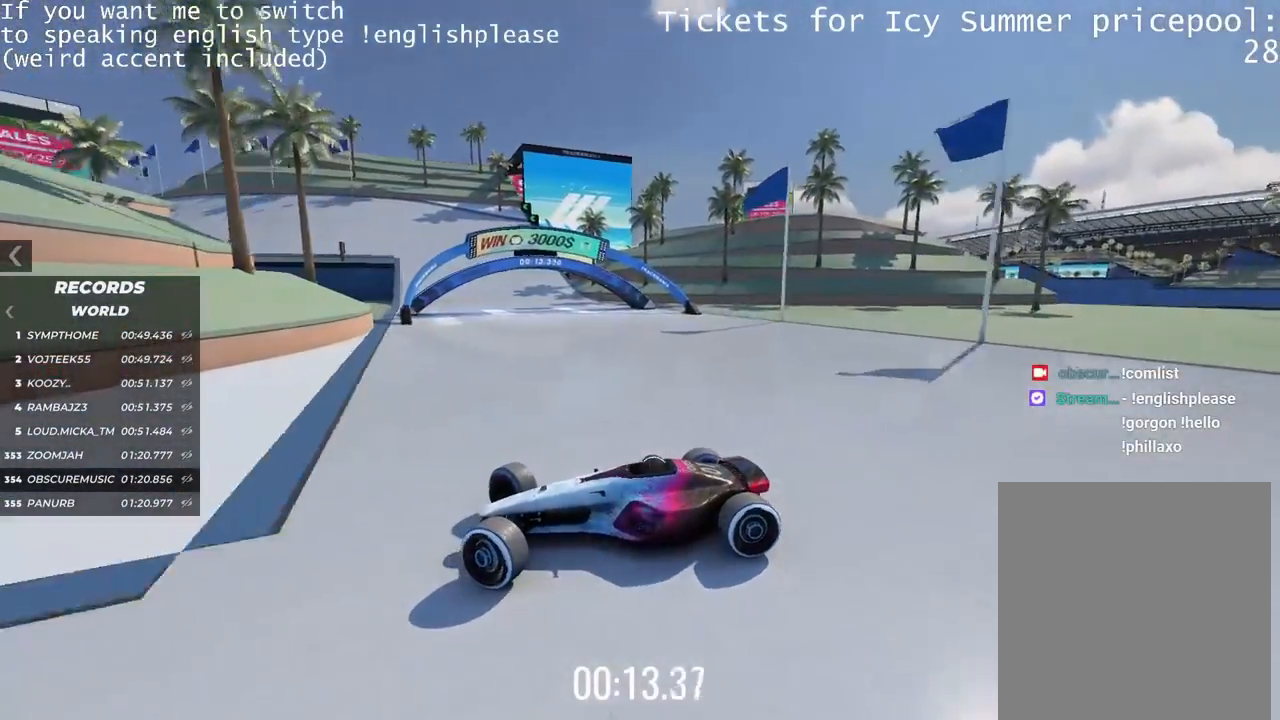
{"keys": ["right", "up"], "events": [[384, "up", "down"]]}
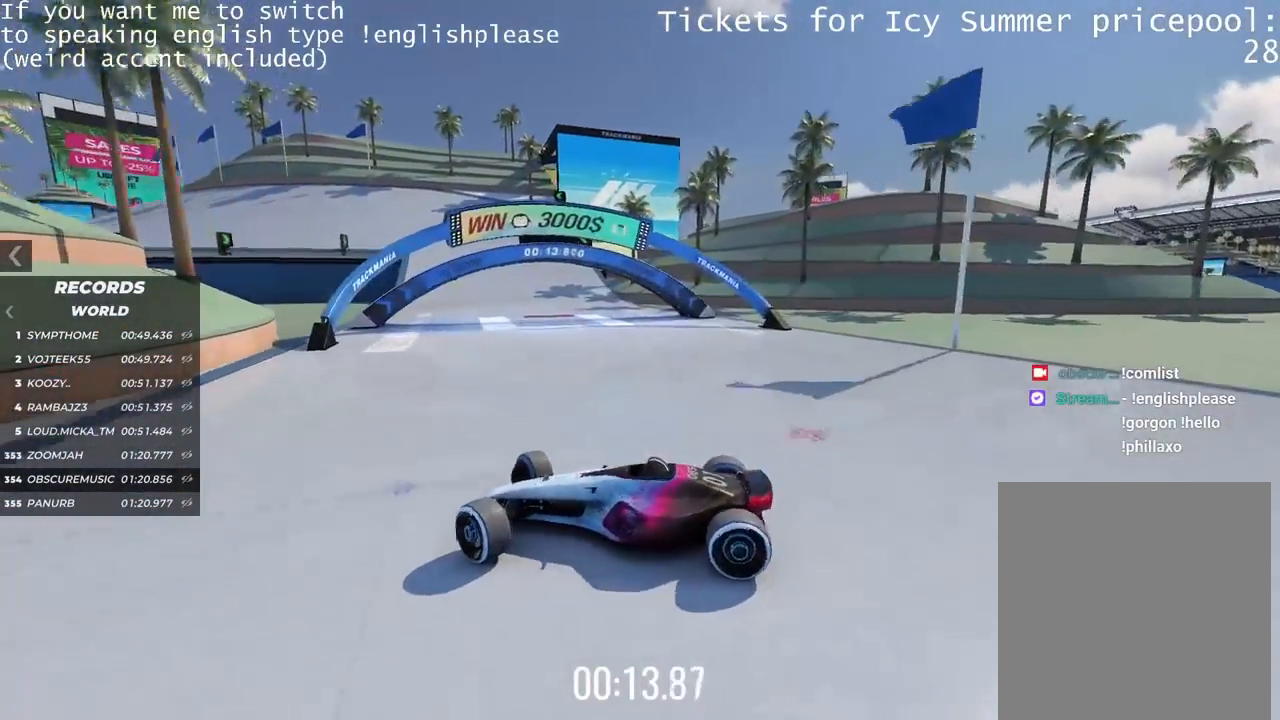
{"keys": ["right", "up"], "events": [[66, "right", "up"], [383, "right", "down"]]}
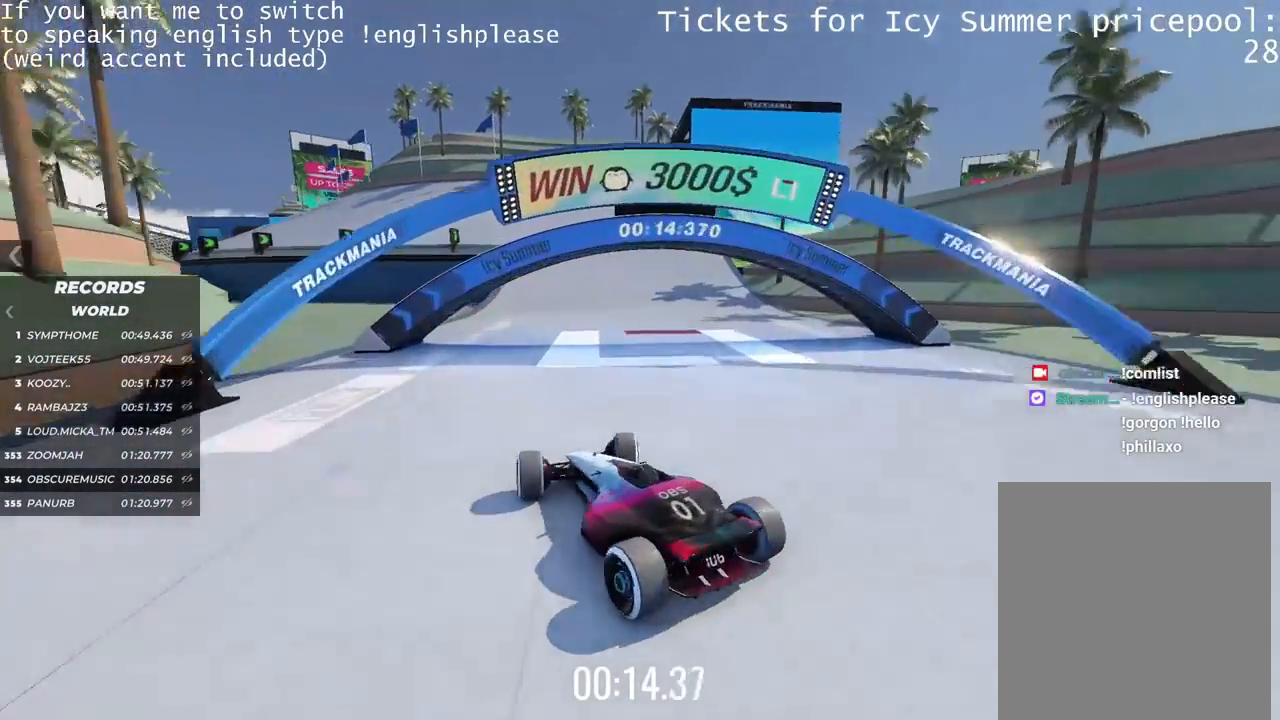
{"keys": ["left", "up"], "events": [[17, "right", "up"], [267, "left", "down"]]}
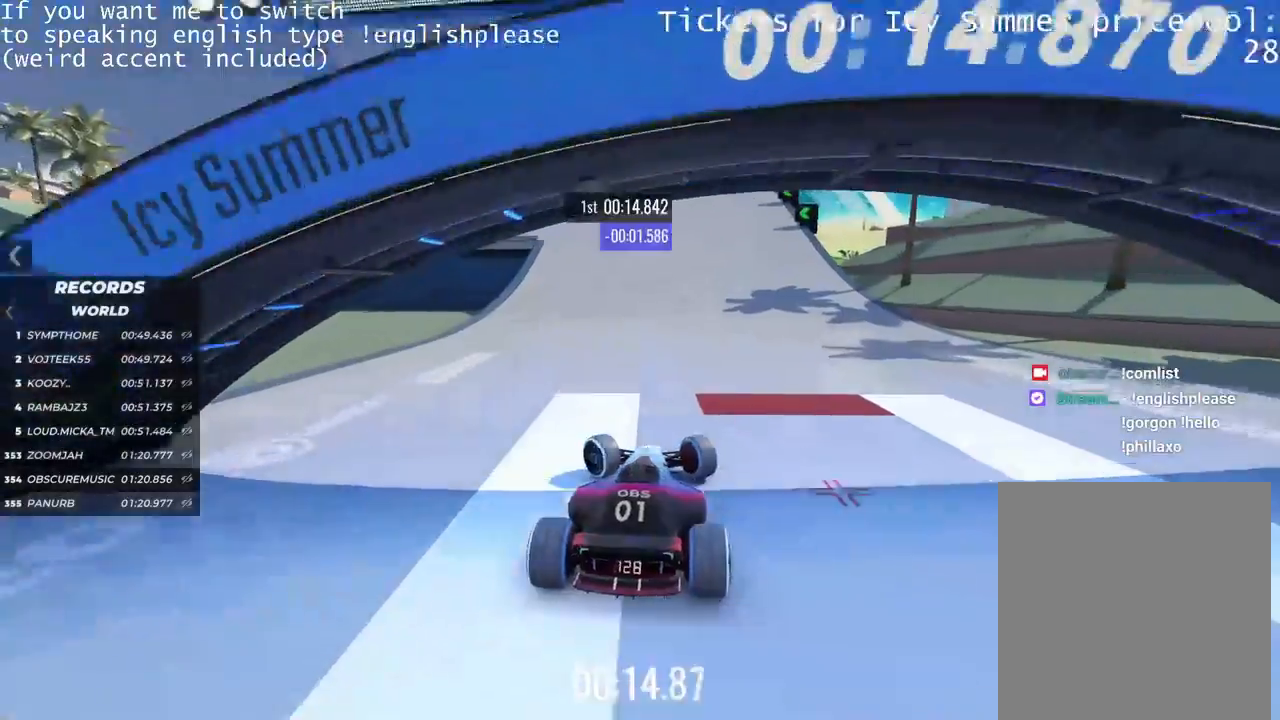
{"keys": ["left"], "events": [[250, "left", "up"], [300, "left", "down"], [467, "up", "up"]]}
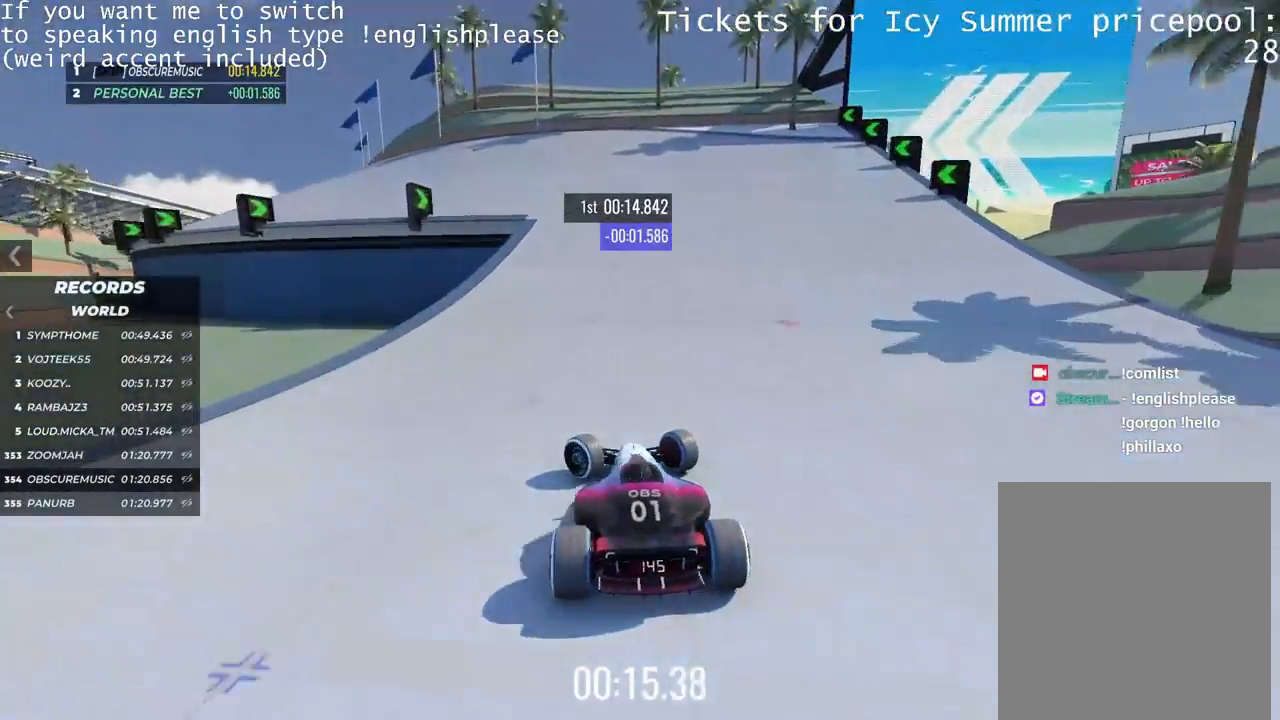
{"keys": ["right", "up"], "events": [[250, "left", "up"], [250, "up", "down"], [384, "right", "down"]]}
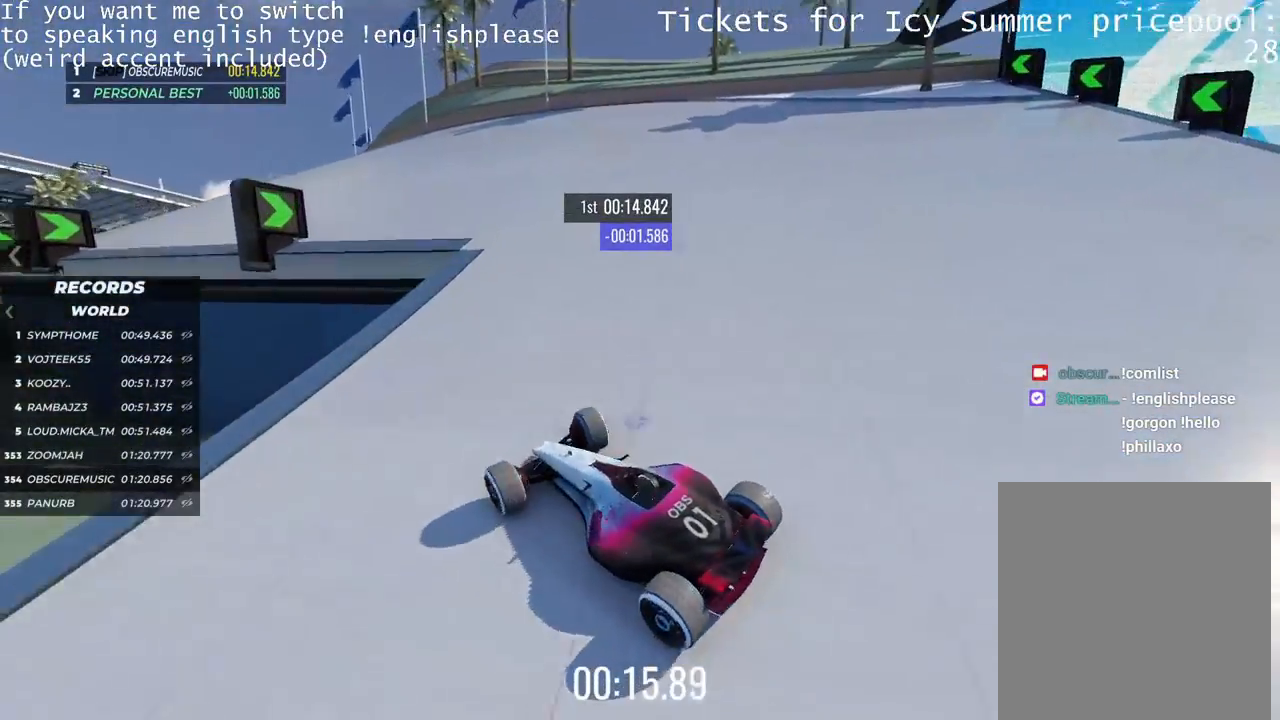
{"keys": ["right"], "events": [[500, "up", "up"]]}
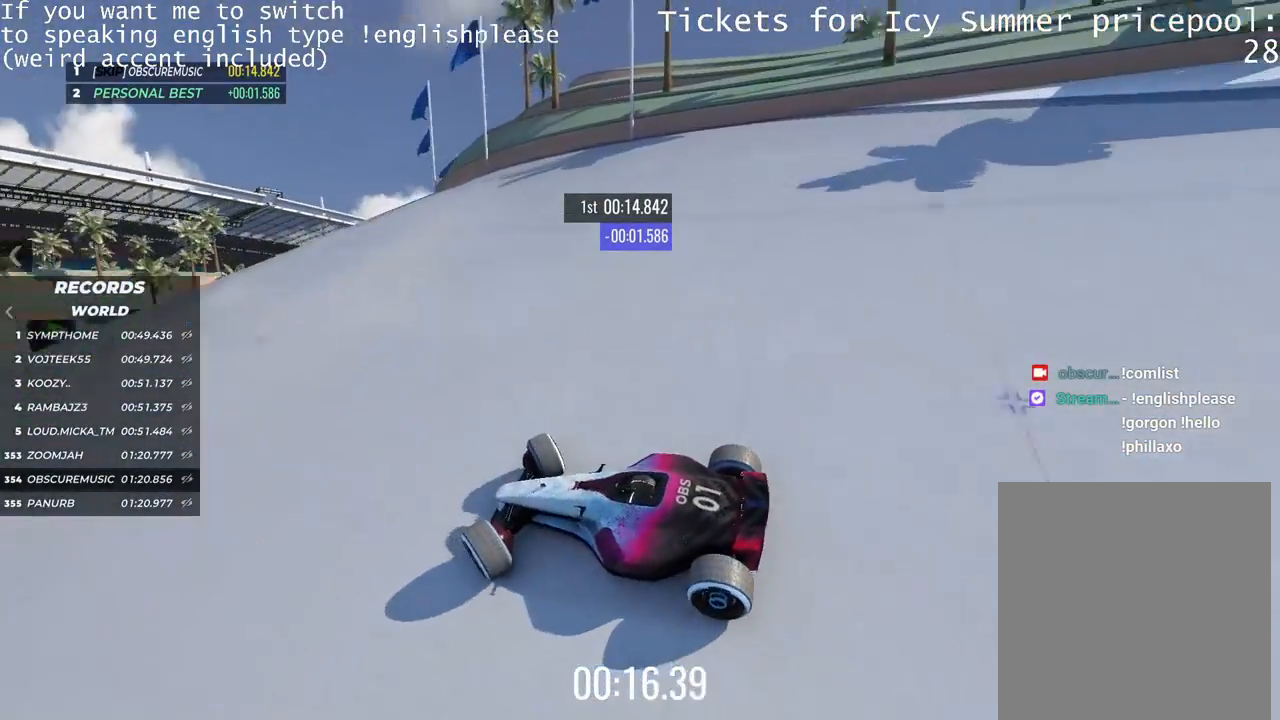
{"keys": ["right"], "events": [[234, "up", "down"], [484, "up", "up"]]}
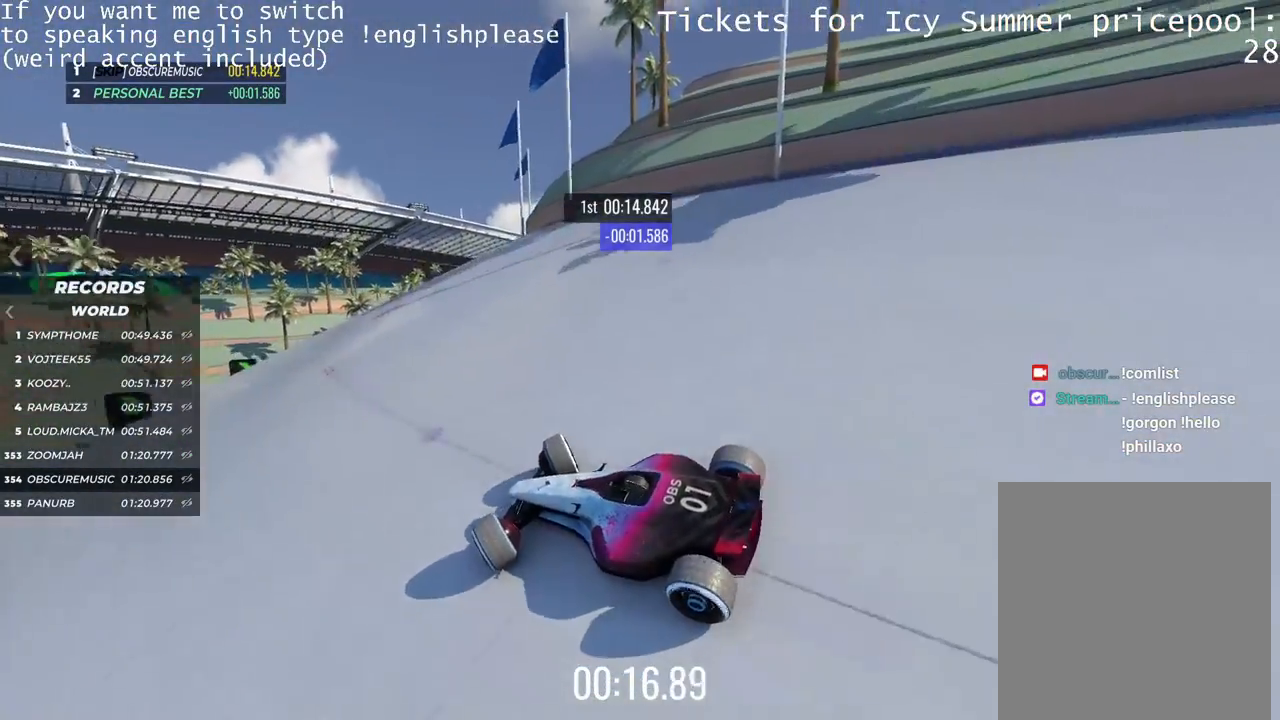
{"keys": ["right", "up"], "events": [[83, "up", "down"], [116, "right", "up"], [200, "right", "down"]]}
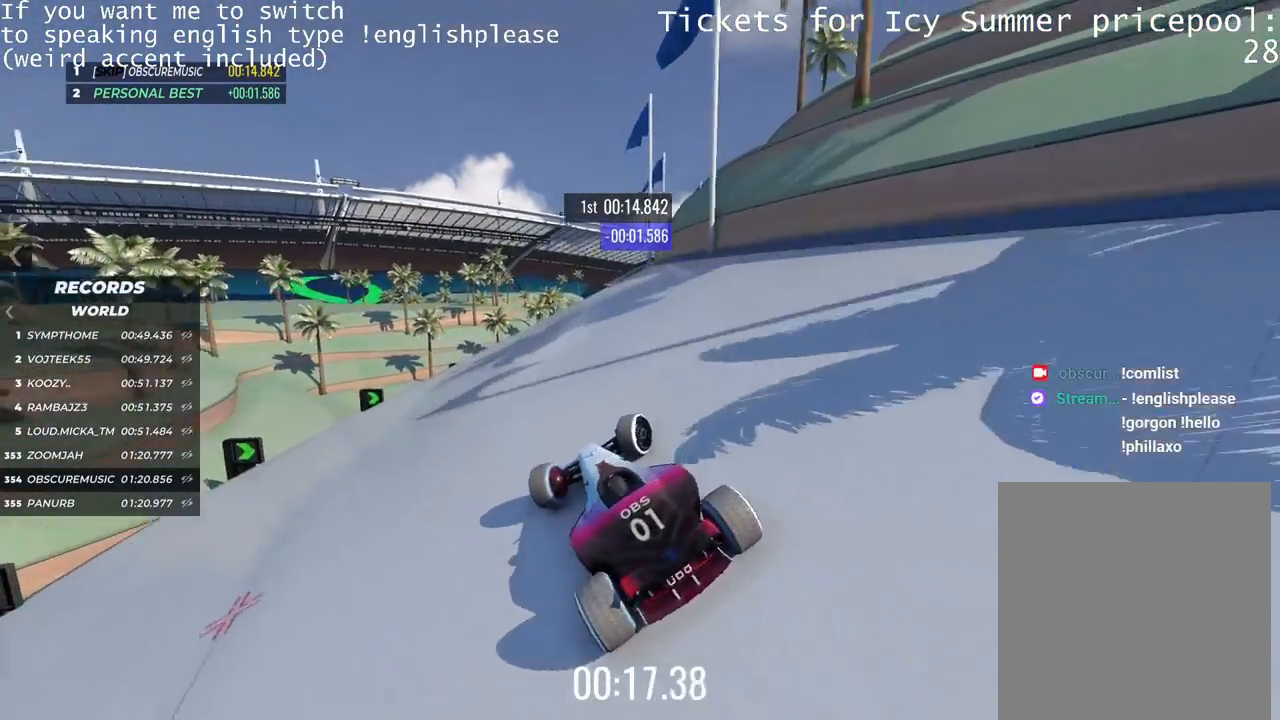
{"keys": ["up"], "events": [[167, "right", "up"]]}
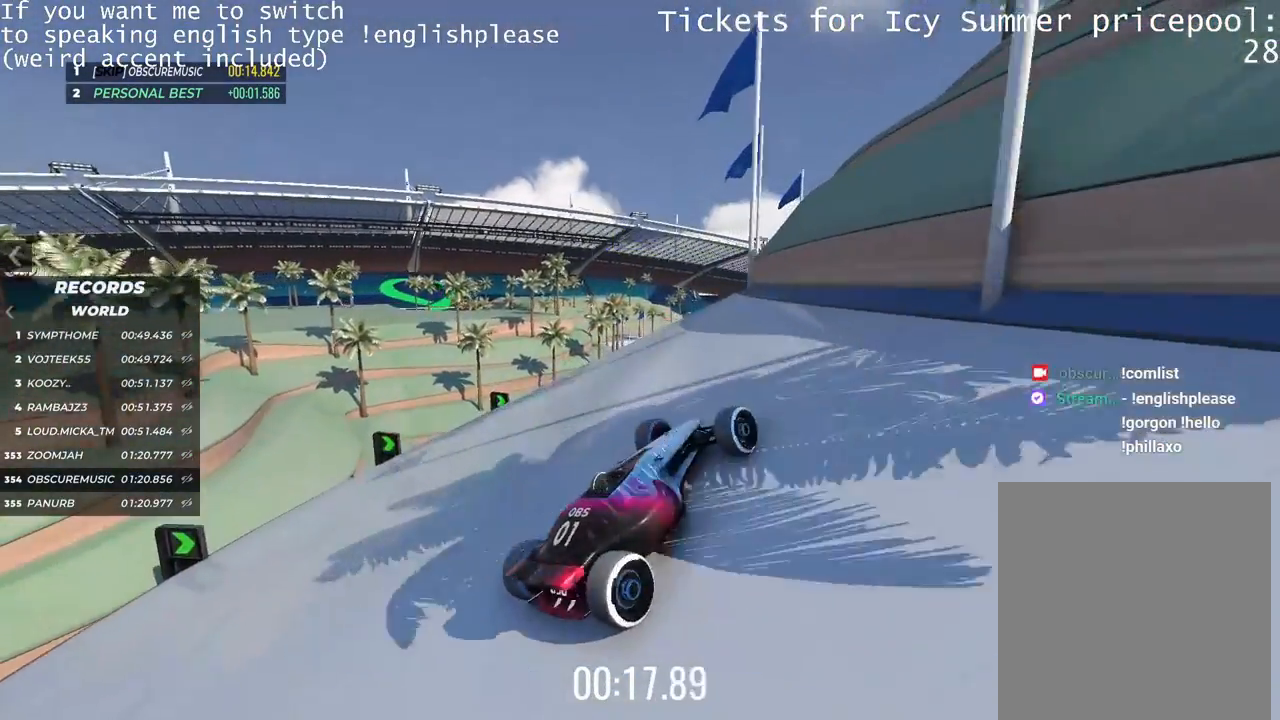
{"keys": ["left", "up"], "events": [[283, "left", "down"]]}
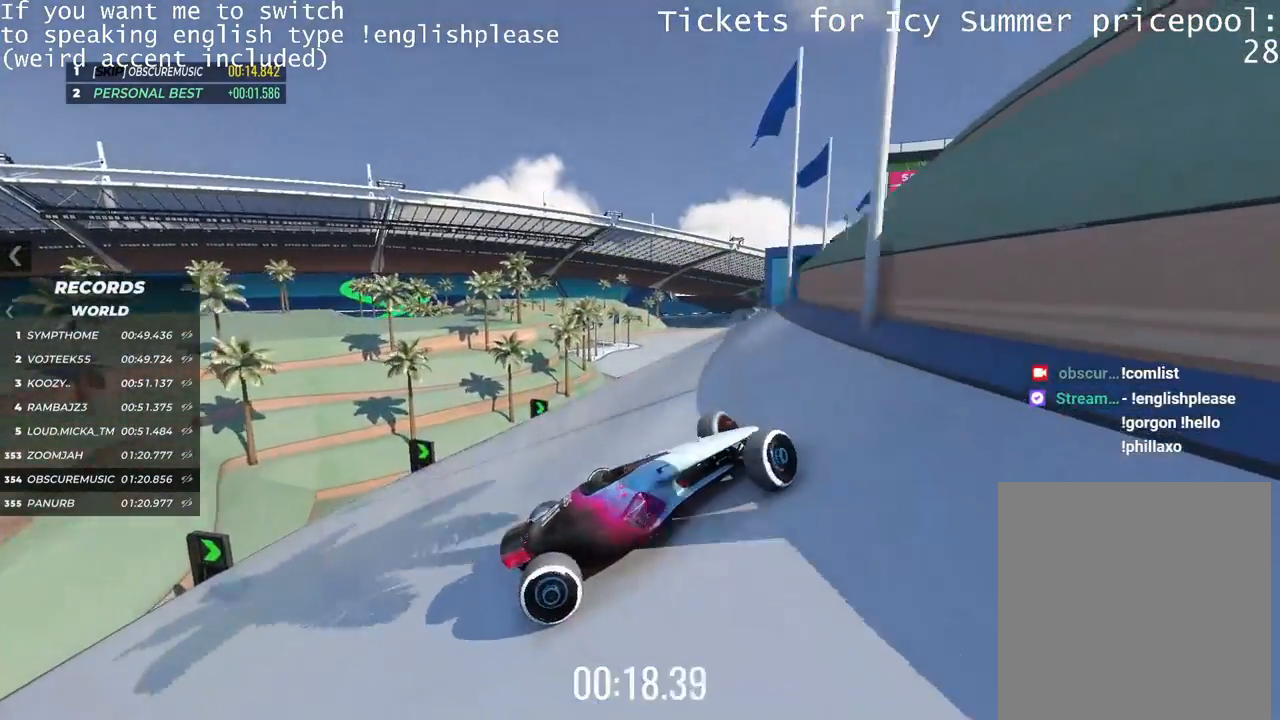
{"keys": ["left", "up"], "events": []}
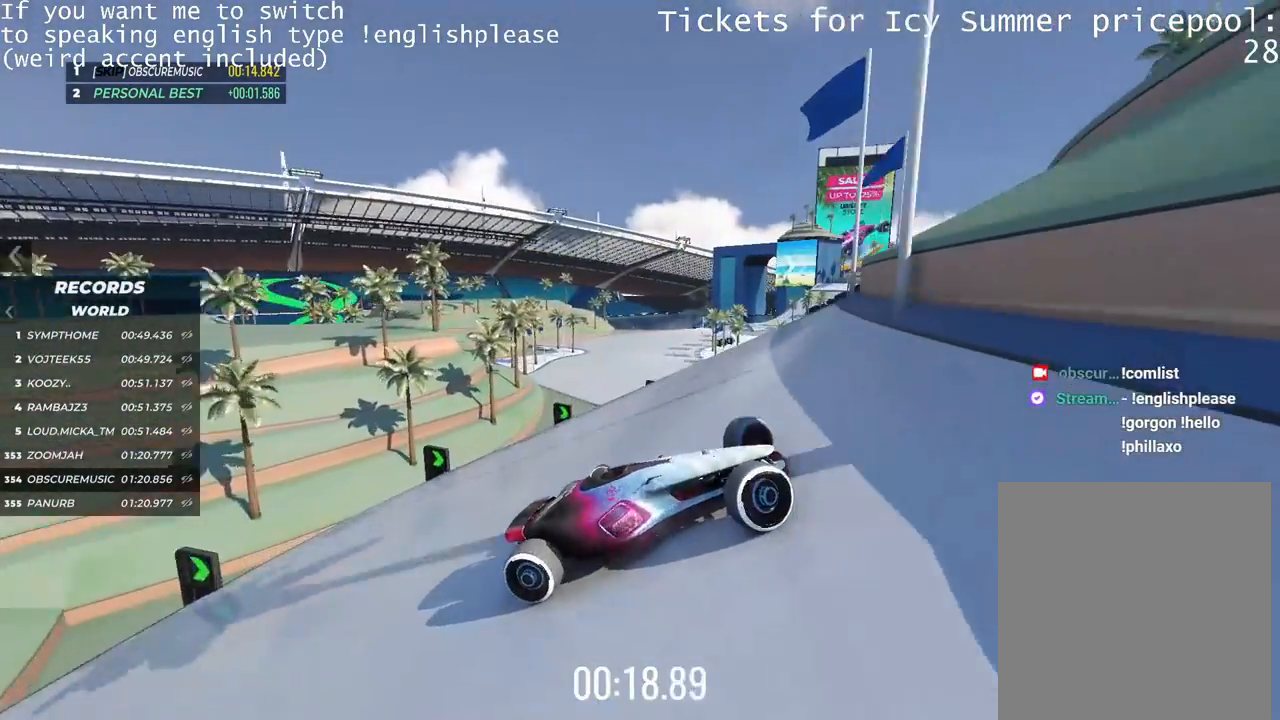
{"keys": ["left"], "events": [[417, "up", "up"]]}
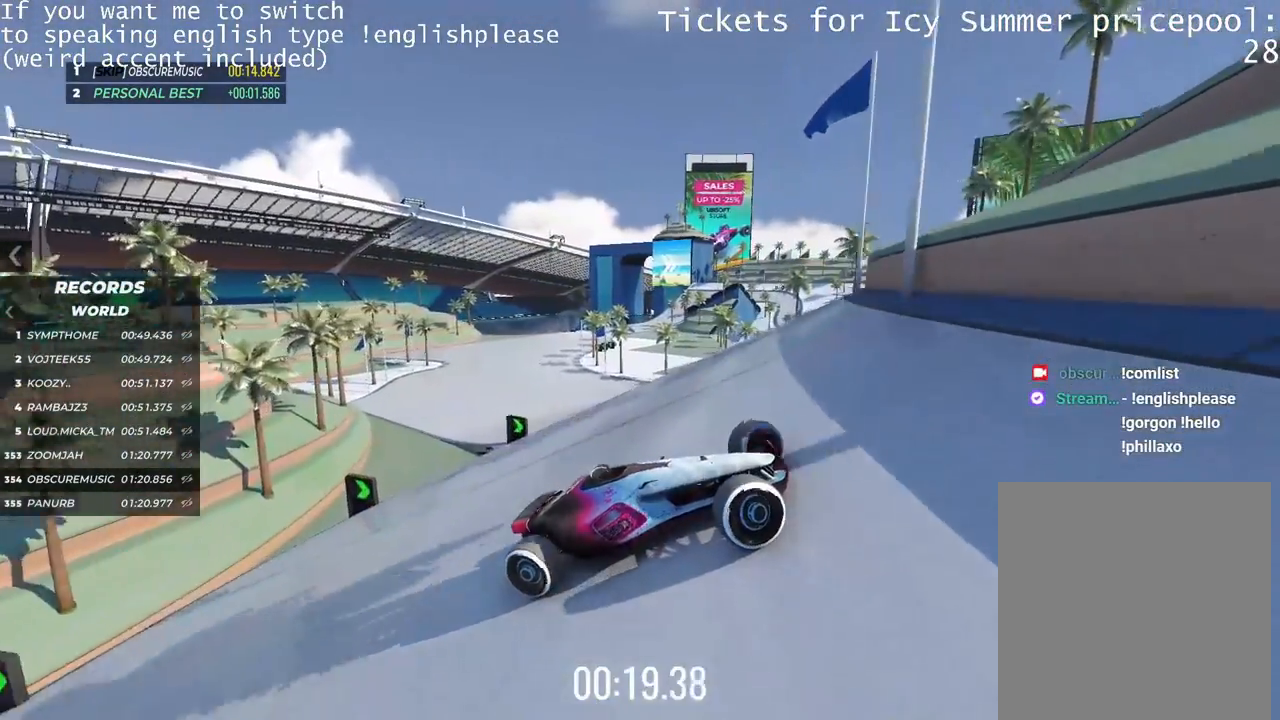
{"keys": ["left", "up"], "events": [[417, "up", "down"]]}
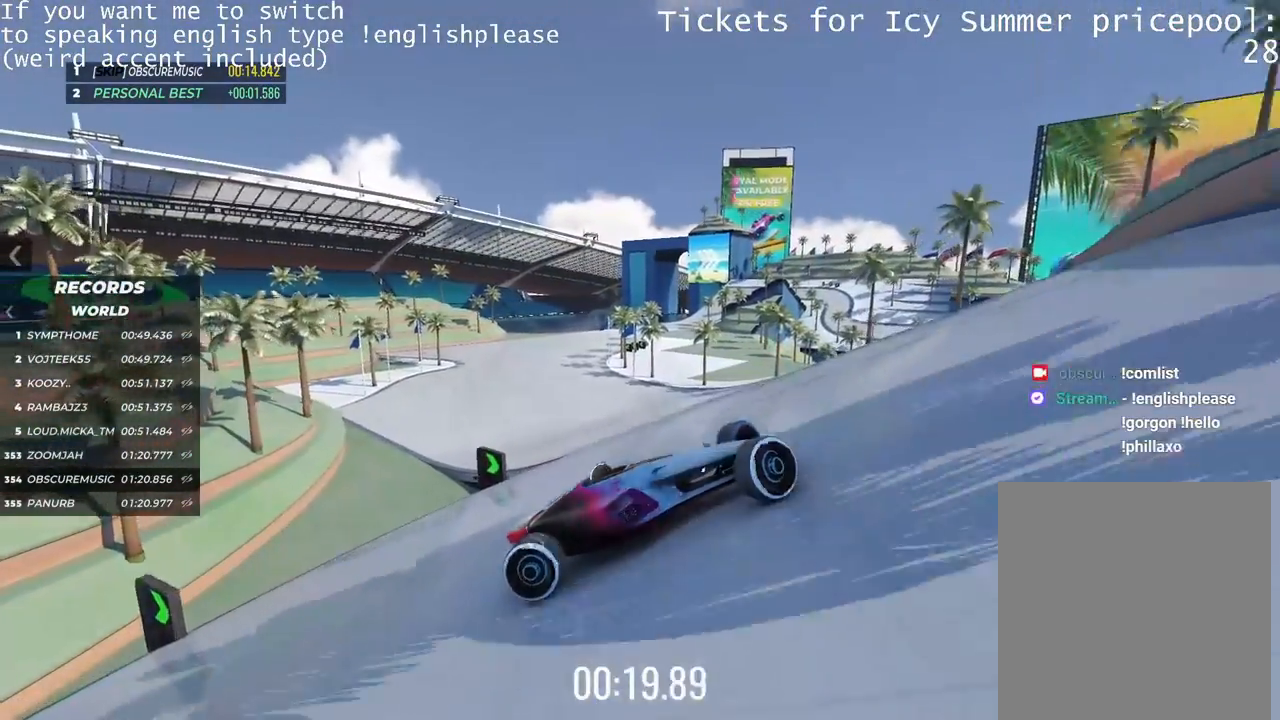
{"keys": ["up"], "events": [[200, "up", "up"], [400, "up", "down"], [450, "left", "up"]]}
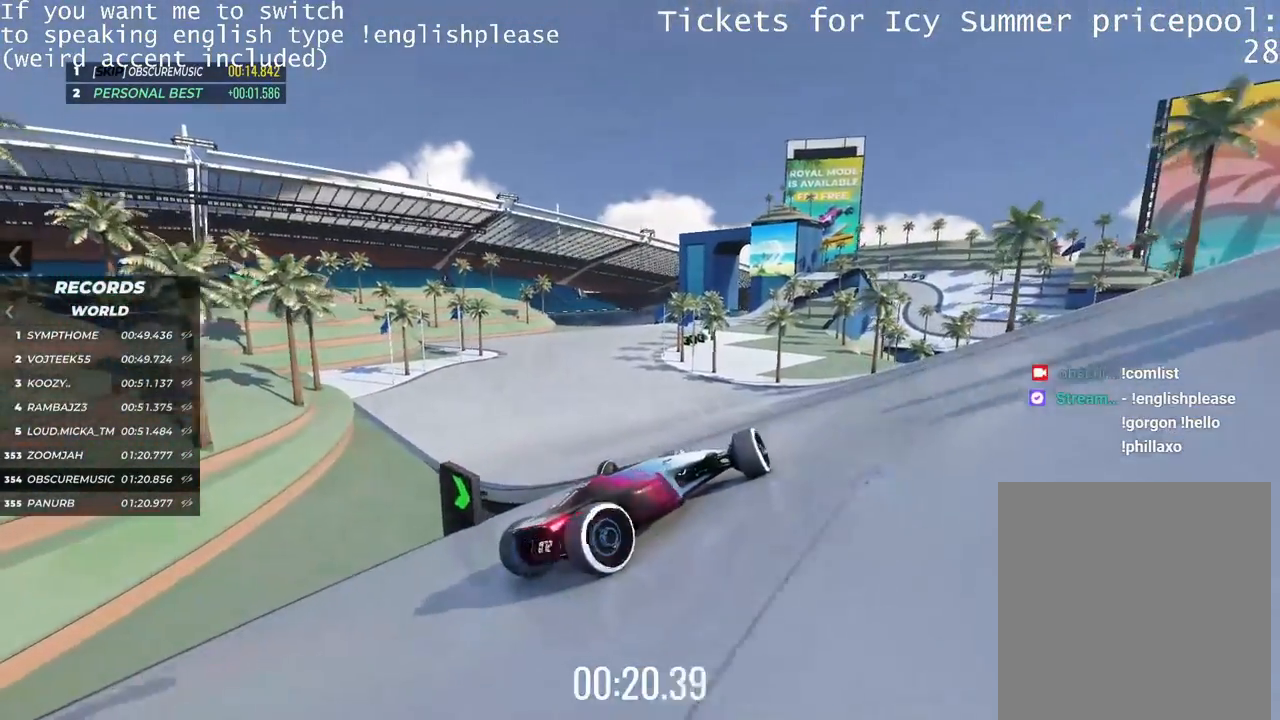
{"keys": ["left", "up"], "events": [[317, "left", "down"]]}
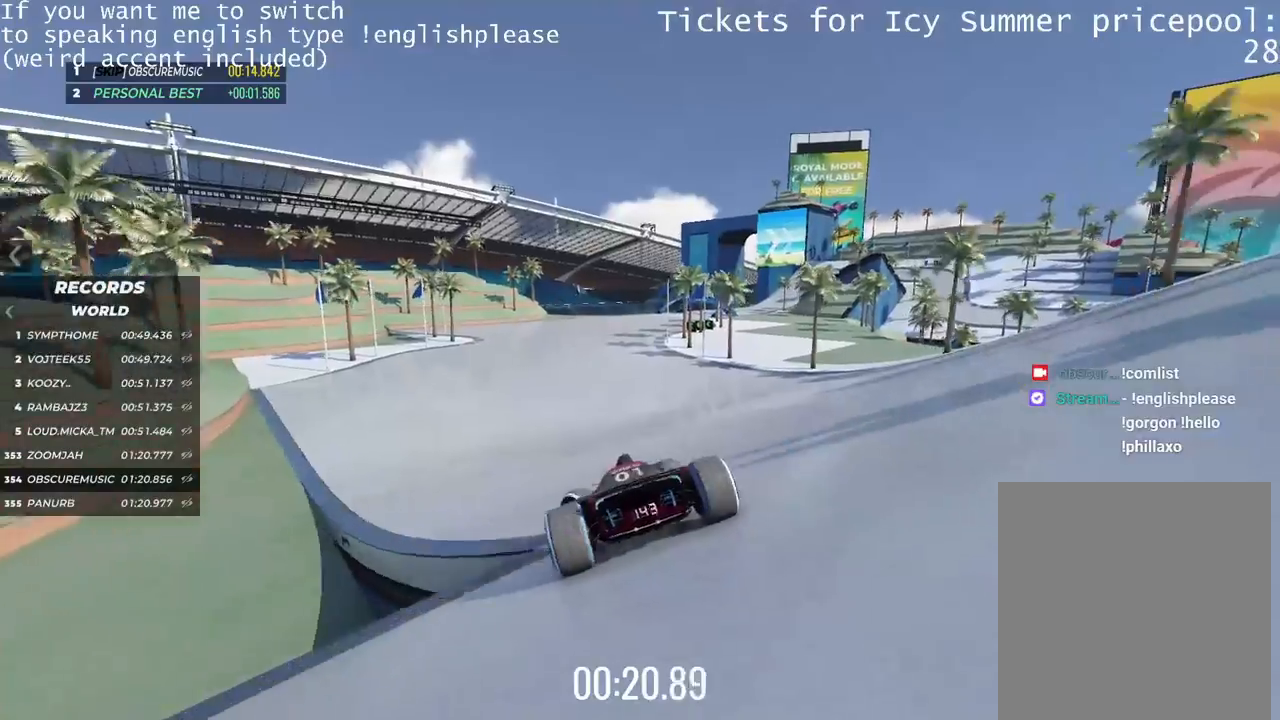
{"keys": ["right", "up"], "events": [[33, "left", "up"], [116, "right", "down"]]}
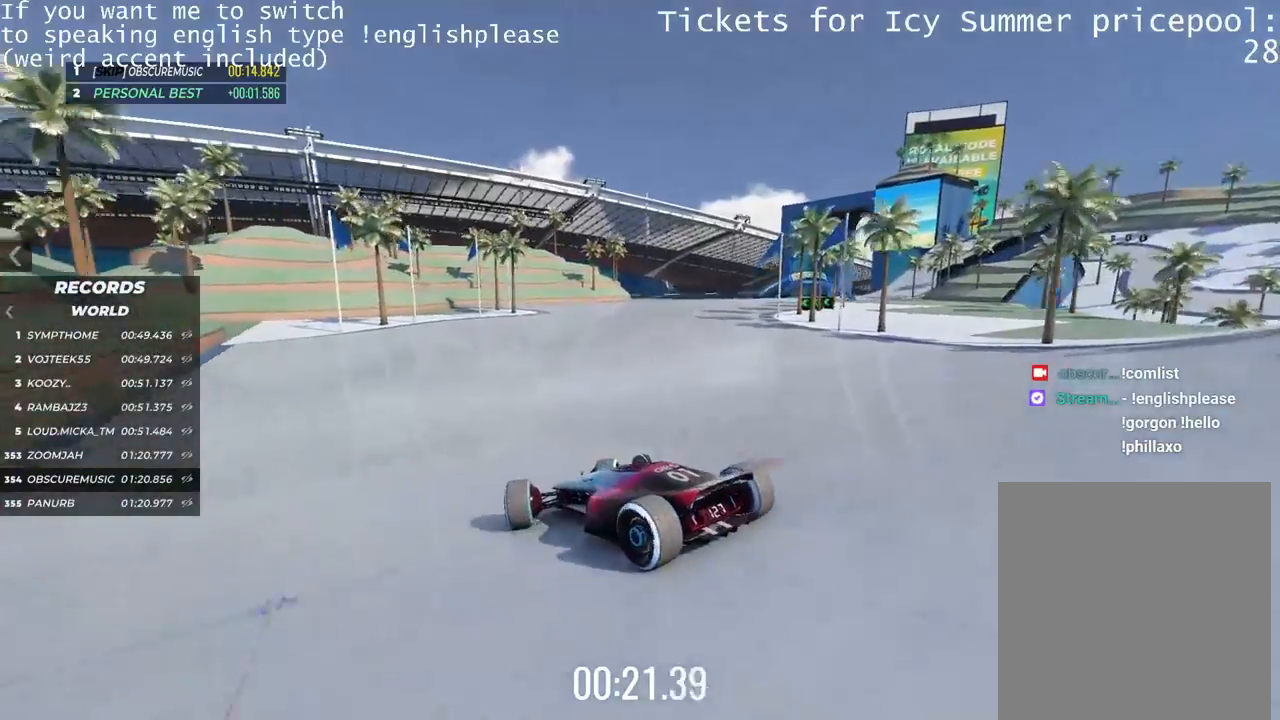
{"keys": ["right", "up"], "events": [[67, "up", "up"], [400, "up", "down"]]}
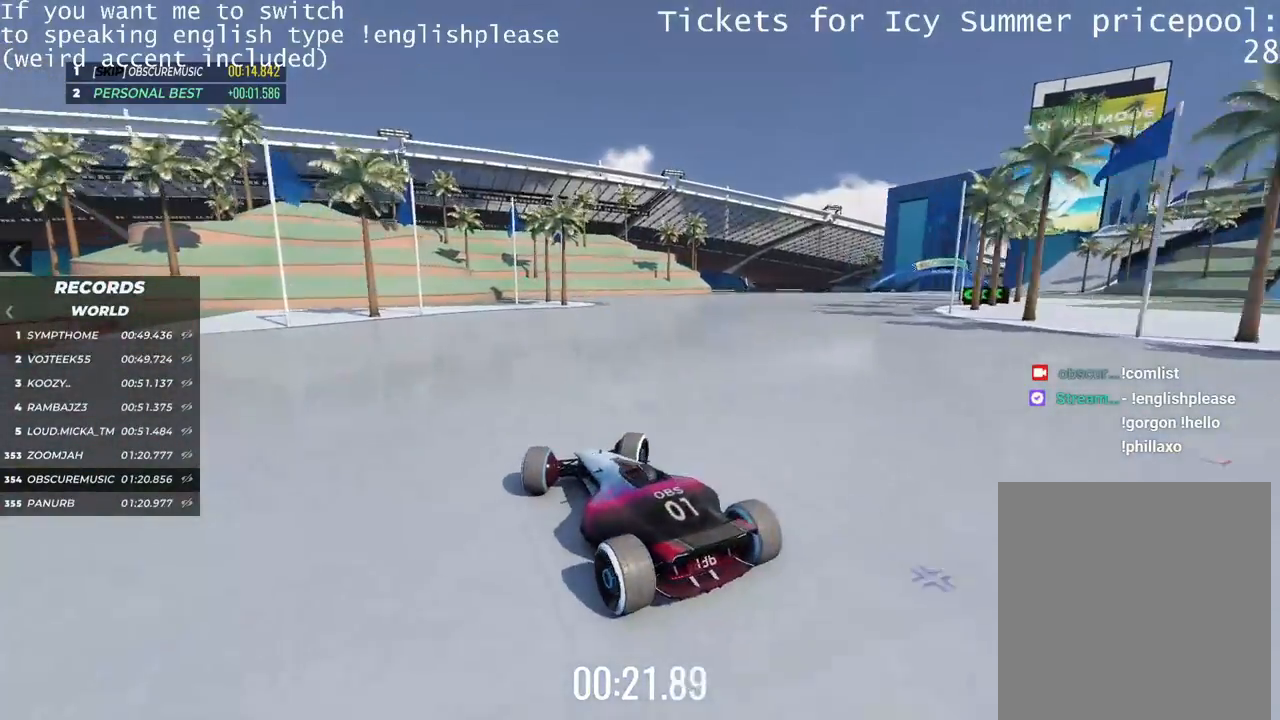
{"keys": ["right", "up"], "events": []}
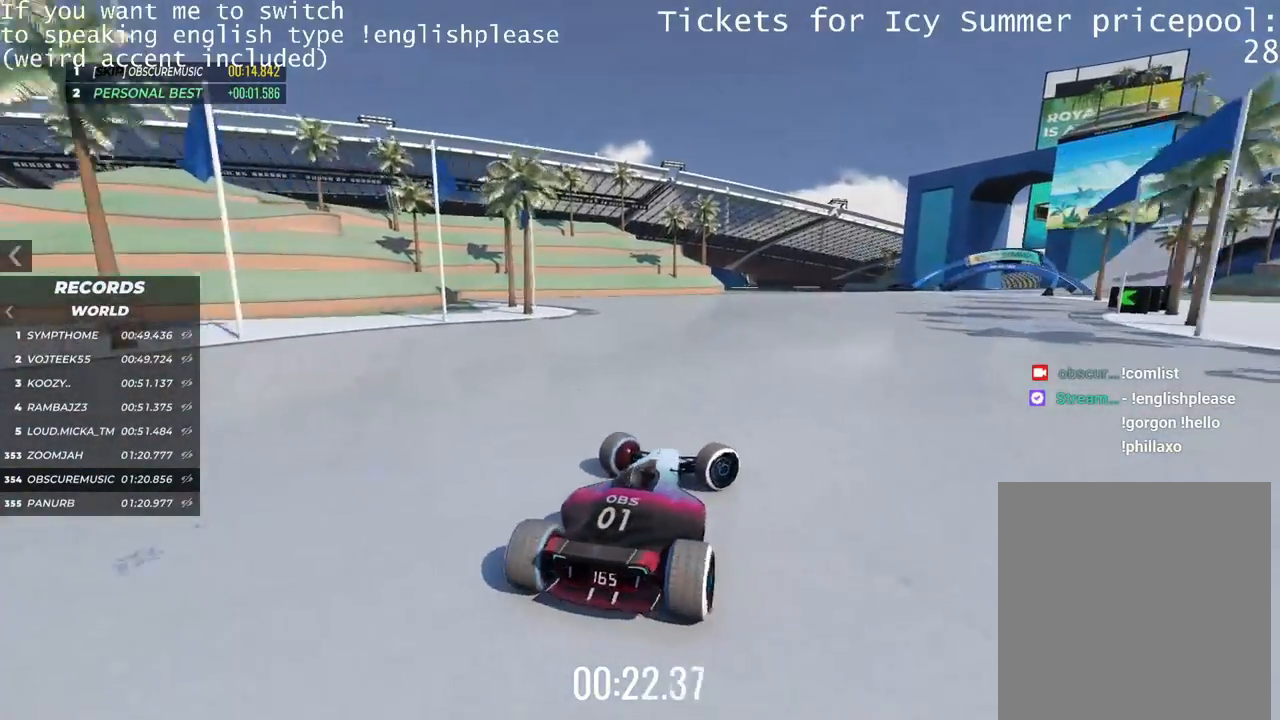
{"keys": ["left", "up"], "events": [[134, "right", "up"], [284, "left", "down"]]}
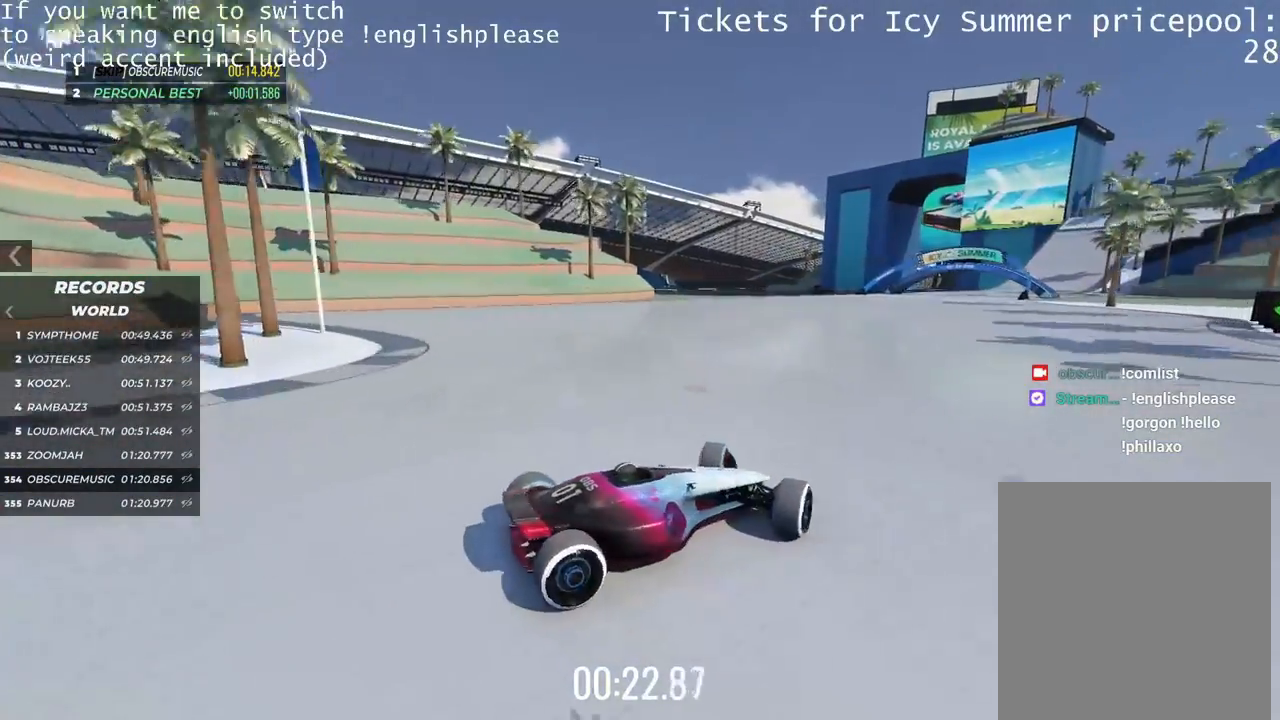
{"keys": ["left", "up"], "events": []}
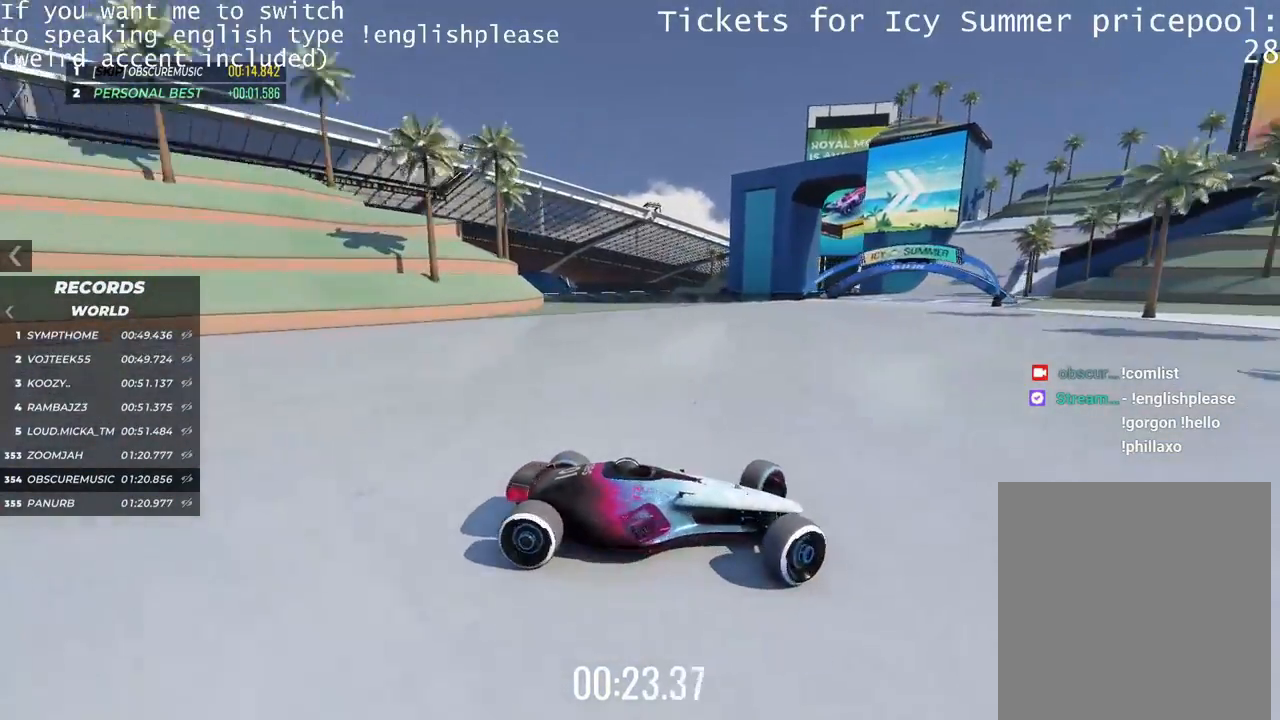
{"keys": ["left", "up"], "events": [[184, "up", "up"], [334, "up", "down"]]}
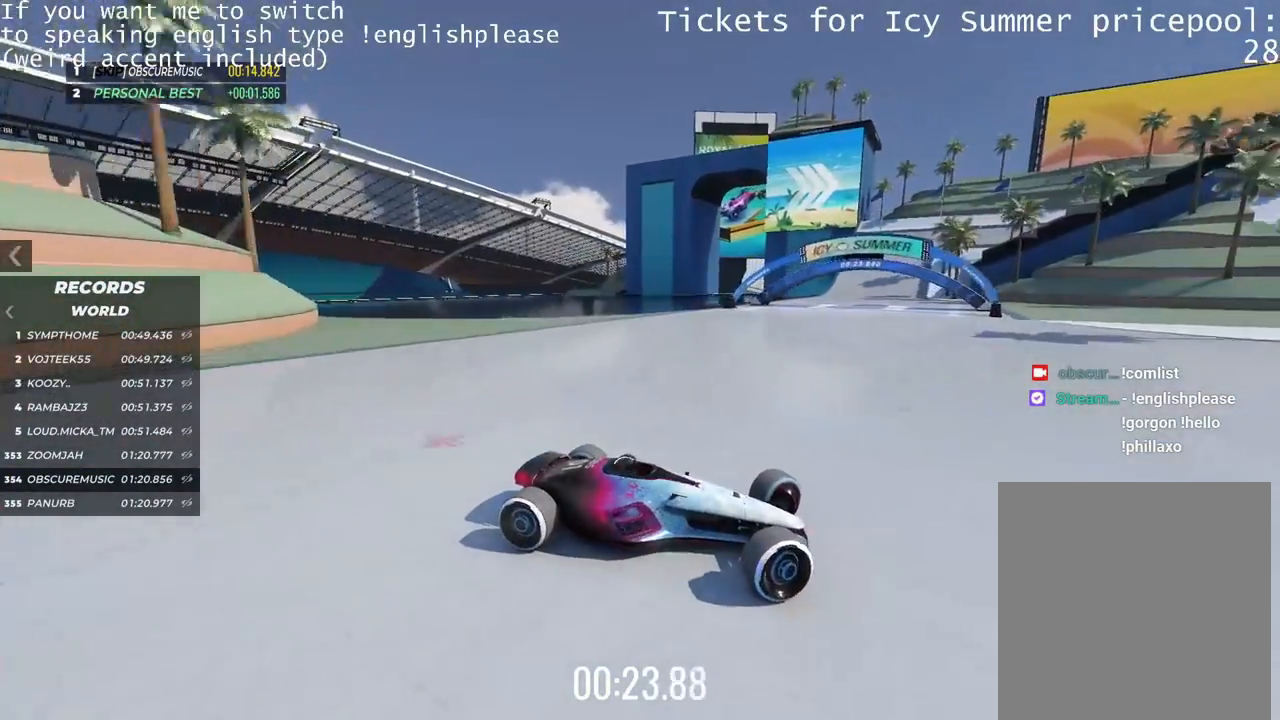
{"keys": ["left"], "events": [[133, "up", "up"]]}
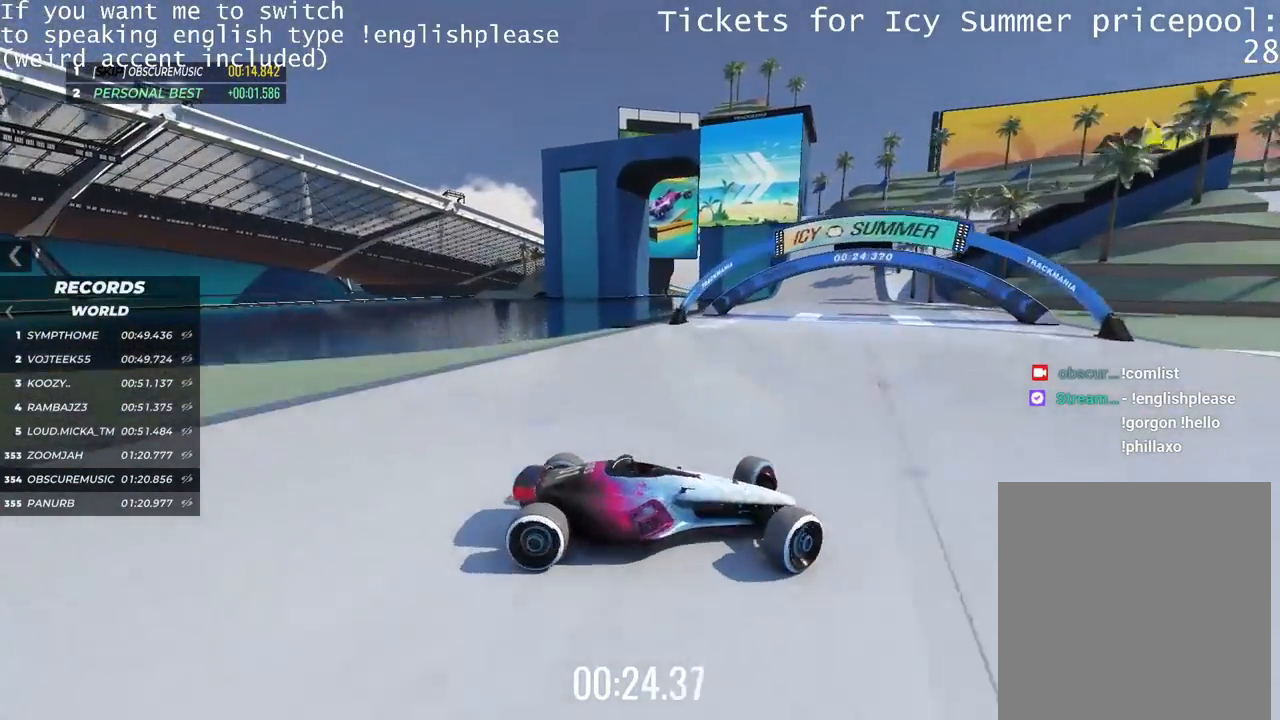
{"keys": ["right", "up"], "events": [[17, "up", "down"], [184, "left", "up"], [284, "right", "down"]]}
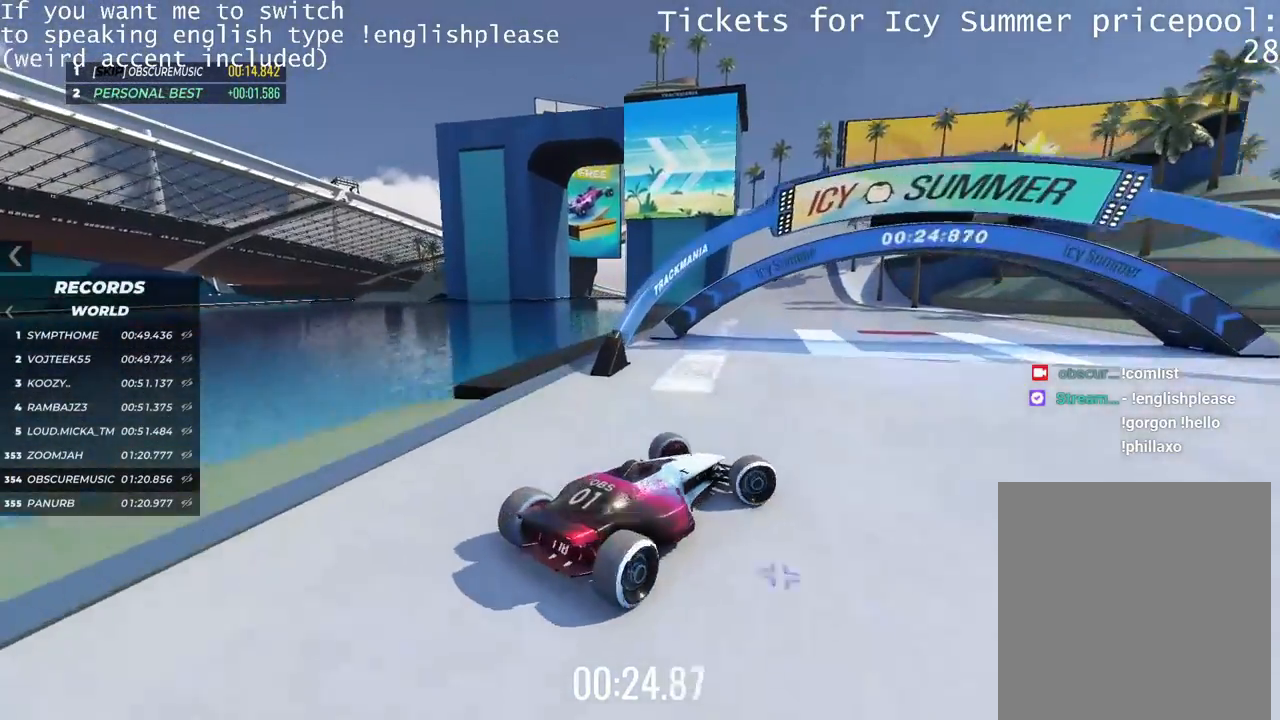
{"keys": ["up"], "events": [[50, "right", "up"], [233, "right", "down"], [367, "right", "up"]]}
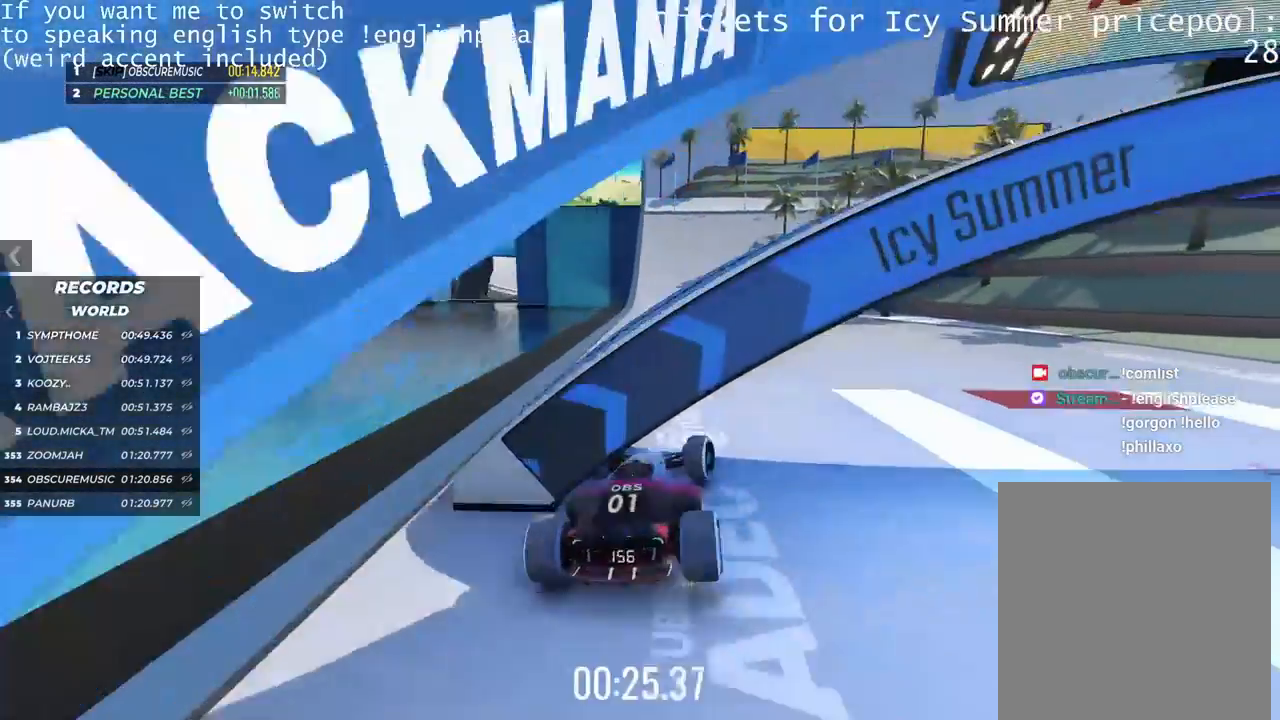
{"keys": ["right", "up"], "events": [[301, "right", "down"]]}